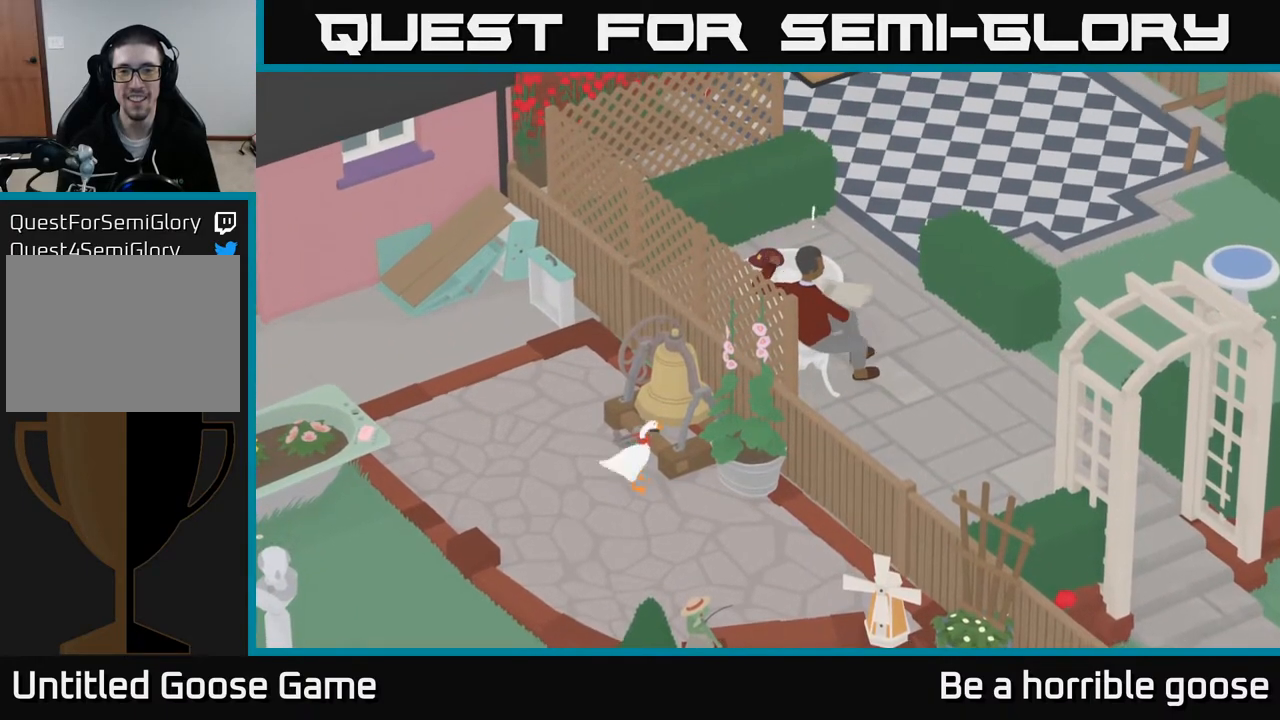
Gameplay with a controller (Xbox layout); each line is a JSON object with the inputs held at the frame after it. "events" lists button and stick changes between this image and that frame as [ms after this image, input, new state], when the widget could be followed in between.
{"buttons": [], "left_stick": "down-right", "right_stick": "center", "events": [[117, "left_stick", "down-right"]]}
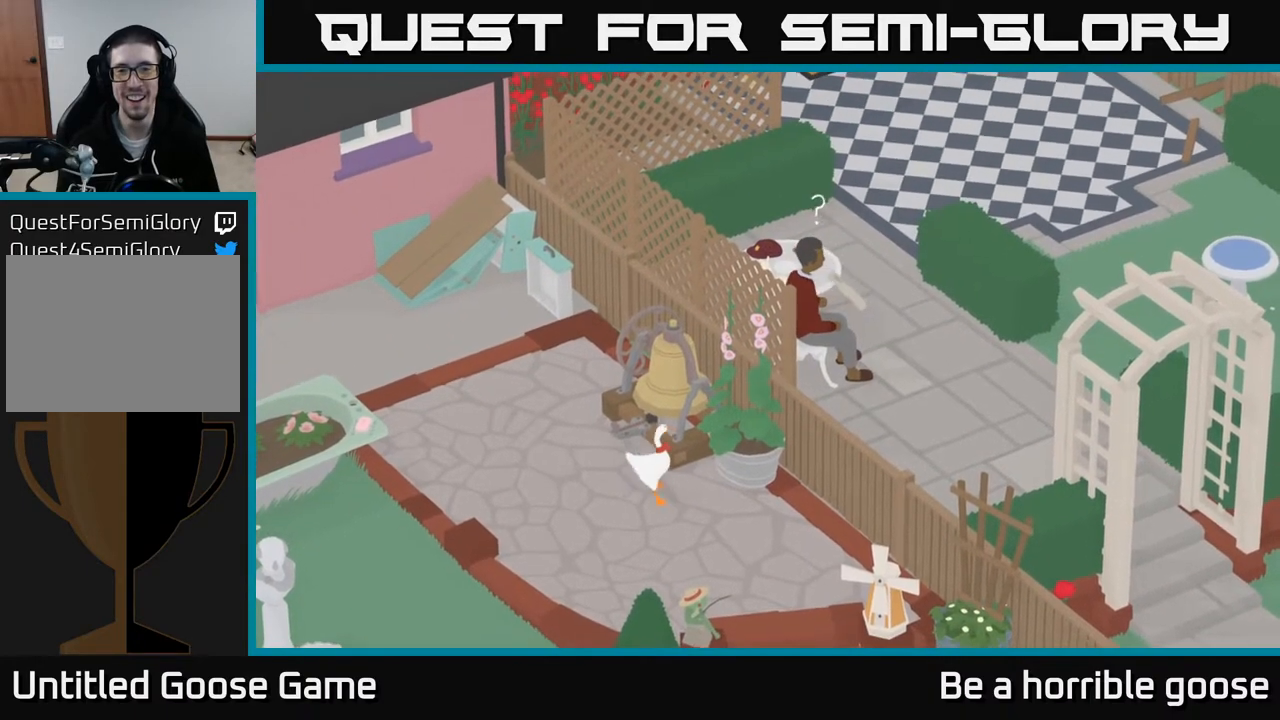
{"buttons": ["A"], "left_stick": "down-right", "right_stick": "center", "events": [[500, "A", "down"]]}
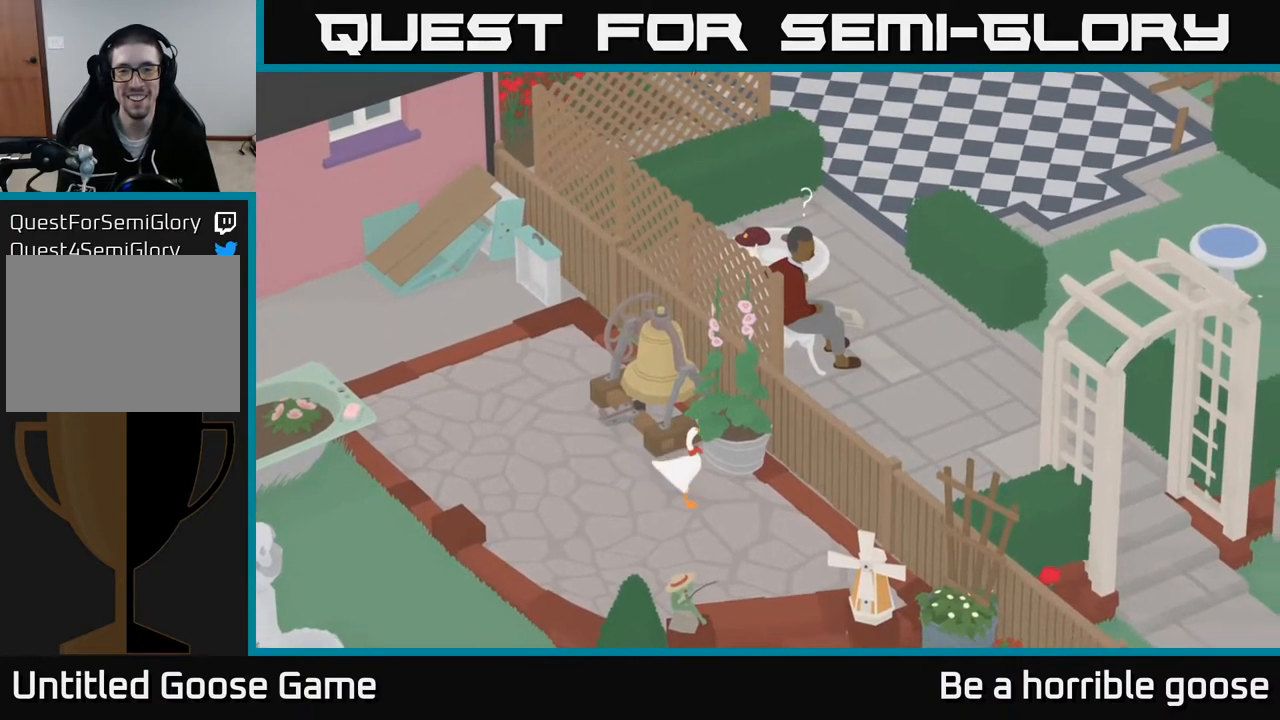
{"buttons": [], "left_stick": "center", "right_stick": "center", "events": [[150, "A", "up"], [283, "left_stick", "center"]]}
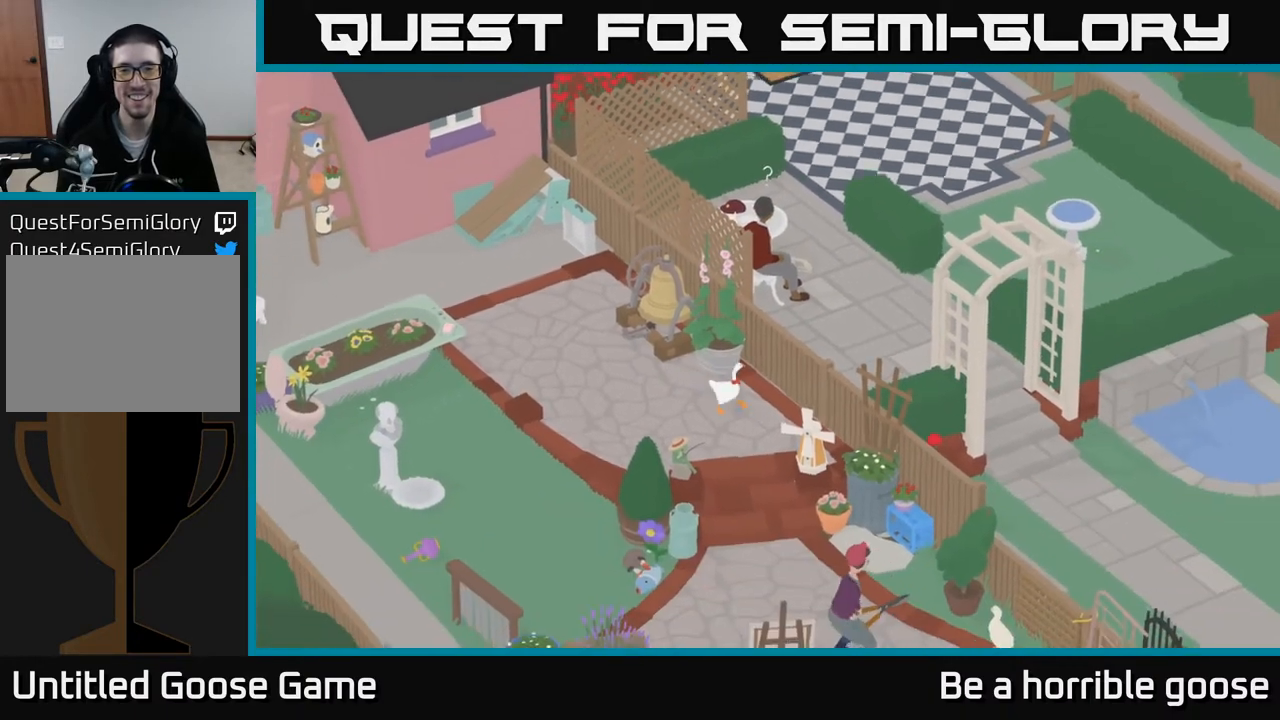
{"buttons": [], "left_stick": "center", "right_stick": "center", "events": []}
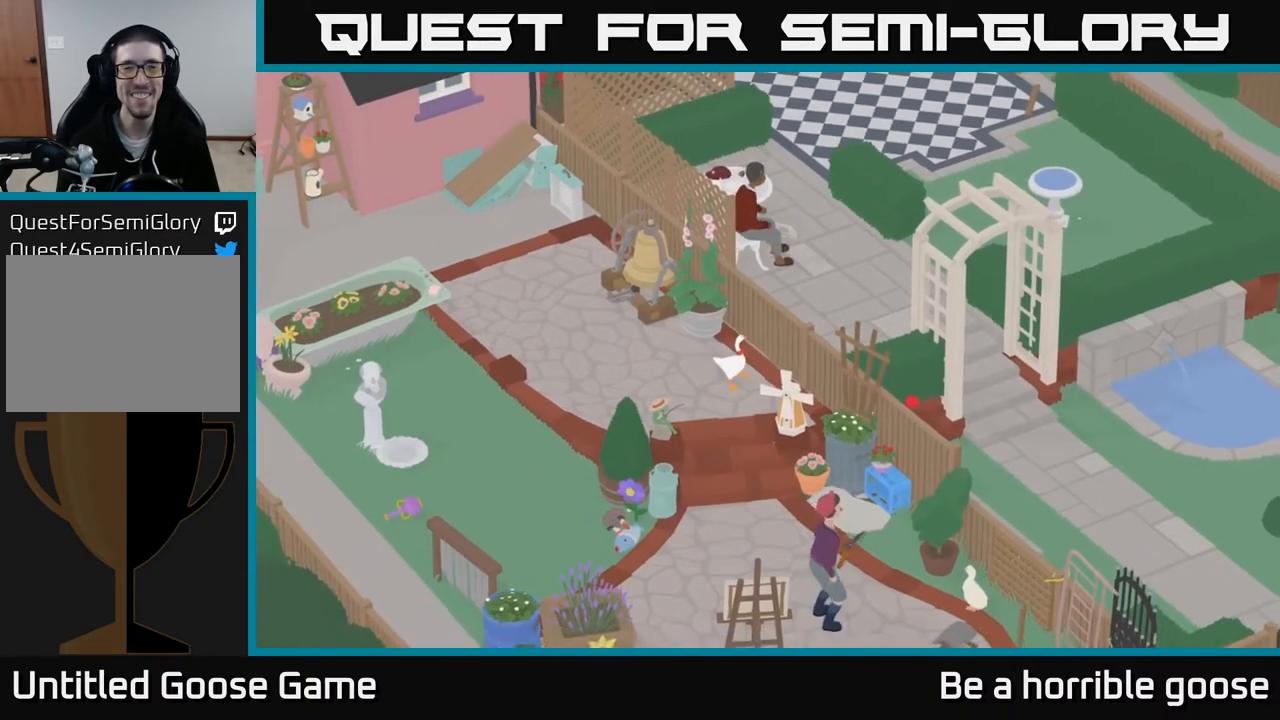
{"buttons": [], "left_stick": "up", "right_stick": "center", "events": [[100, "left_stick", "left"], [317, "left_stick", "up"]]}
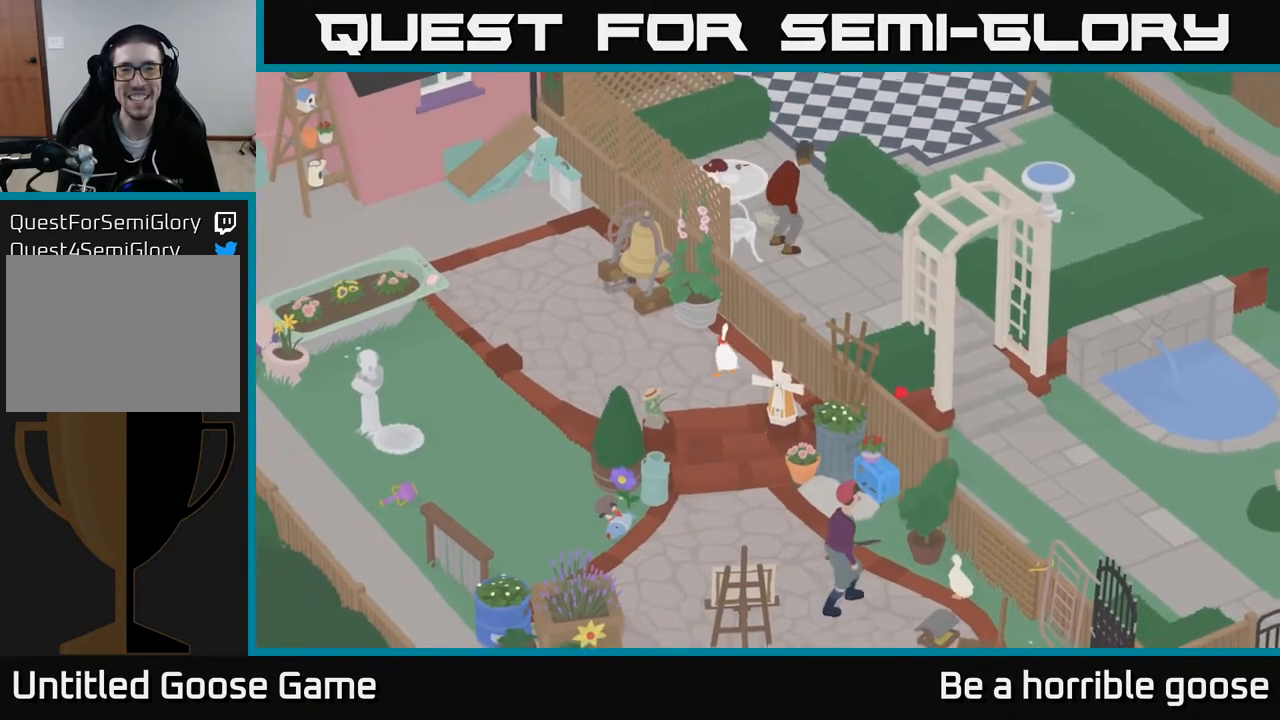
{"buttons": [], "left_stick": "up-right", "right_stick": "center", "events": [[33, "left_stick", "center"], [317, "left_stick", "up-right"]]}
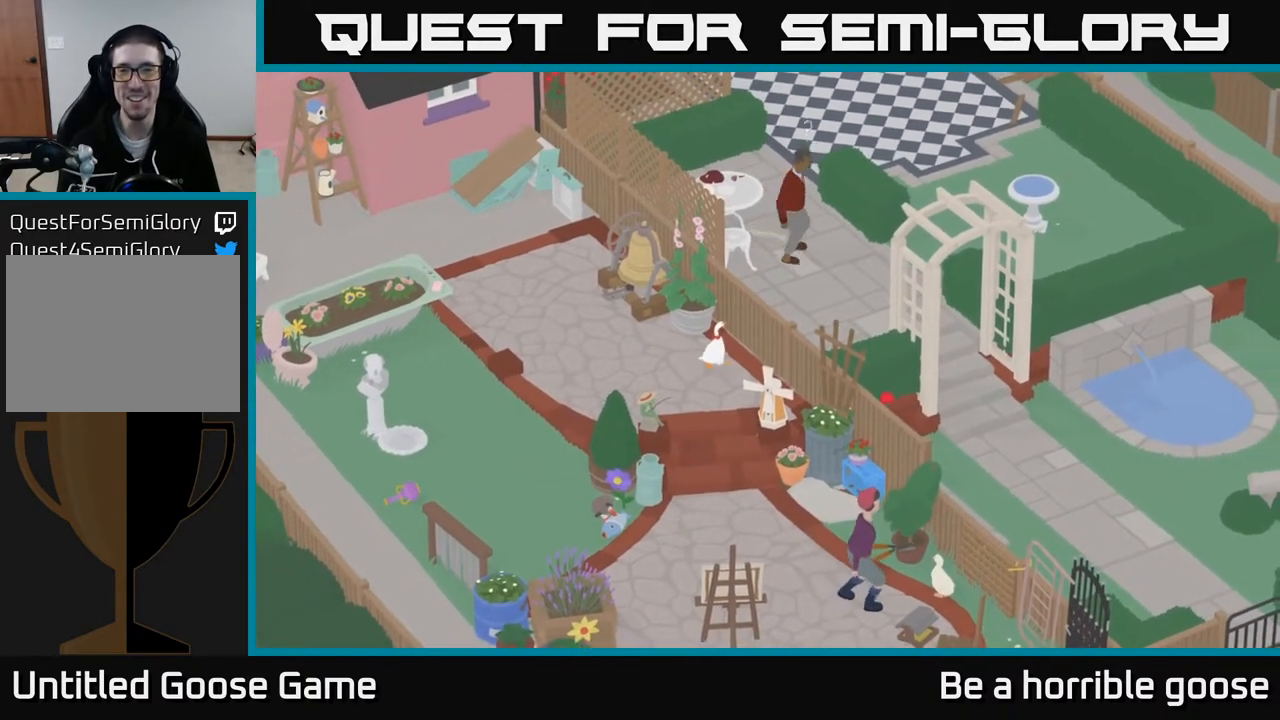
{"buttons": ["A"], "left_stick": "left", "right_stick": "center", "events": [[83, "left_stick", "center"], [283, "left_stick", "left"], [500, "A", "down"]]}
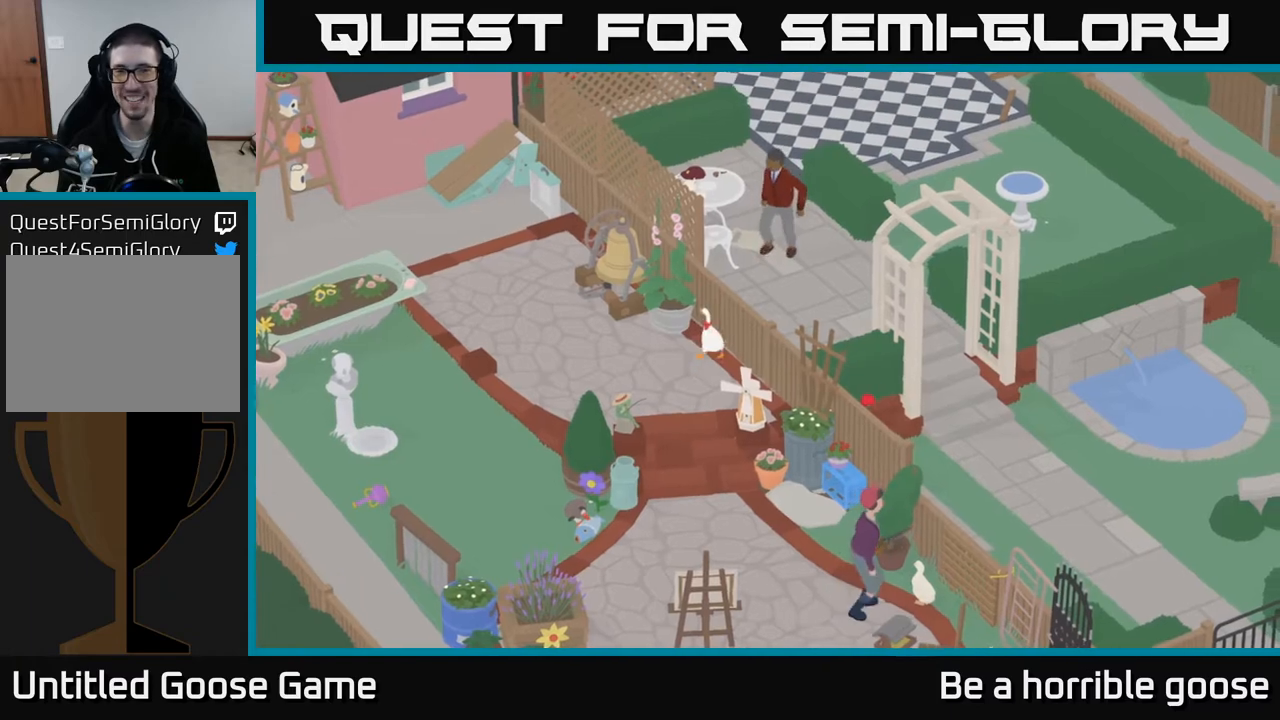
{"buttons": ["A"], "left_stick": "up-left", "right_stick": "center", "events": [[400, "left_stick", "up-left"]]}
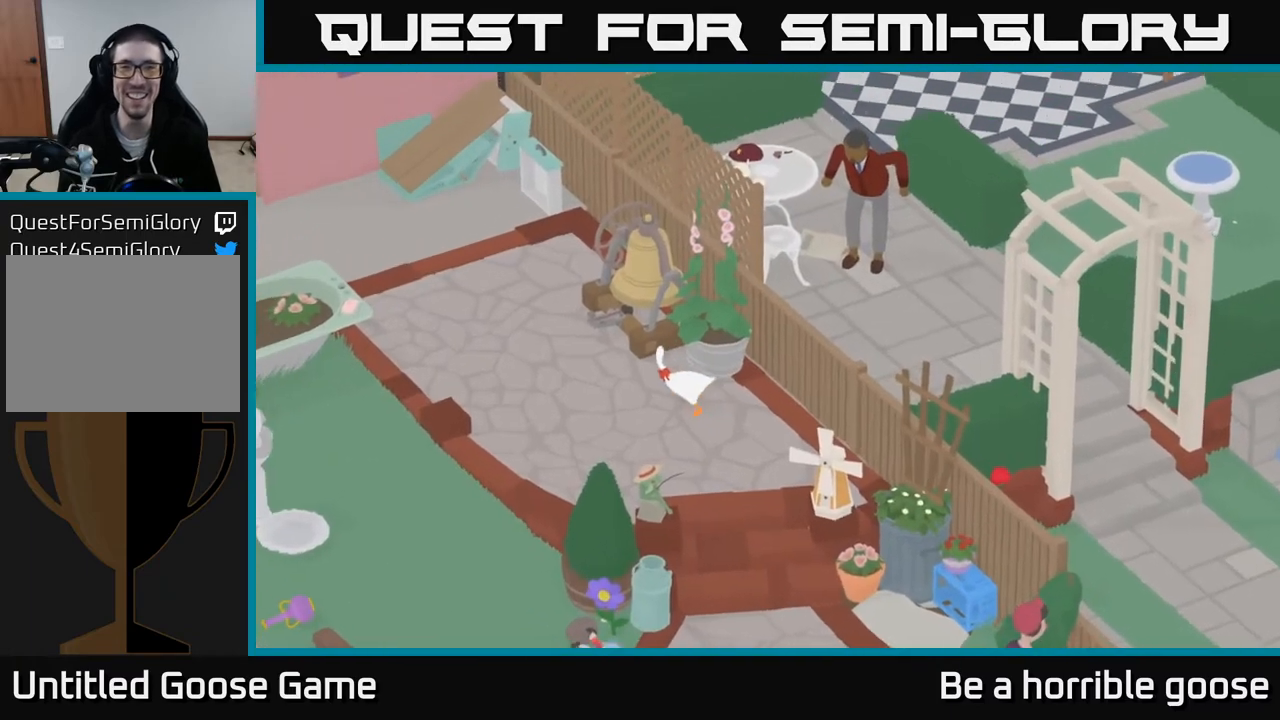
{"buttons": ["A"], "left_stick": "up-left", "right_stick": "center", "events": []}
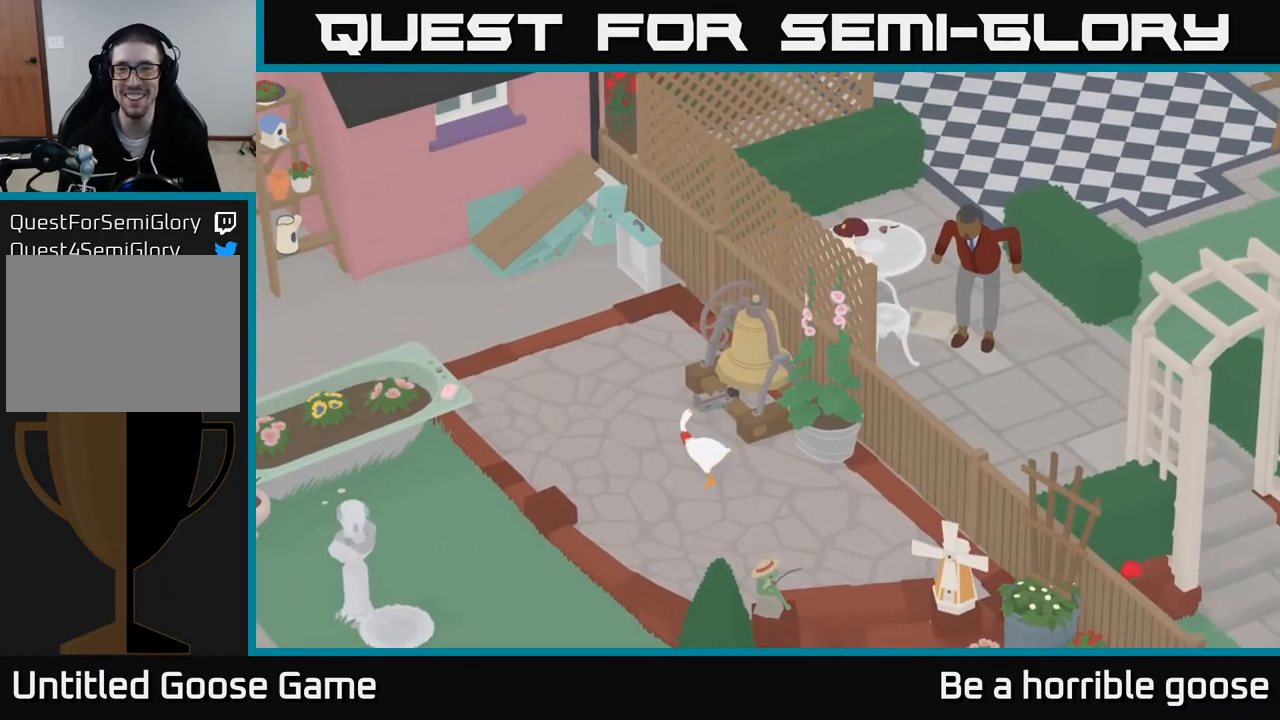
{"buttons": ["A"], "left_stick": "up-left", "right_stick": "center", "events": [[400, "A", "up"], [500, "A", "down"]]}
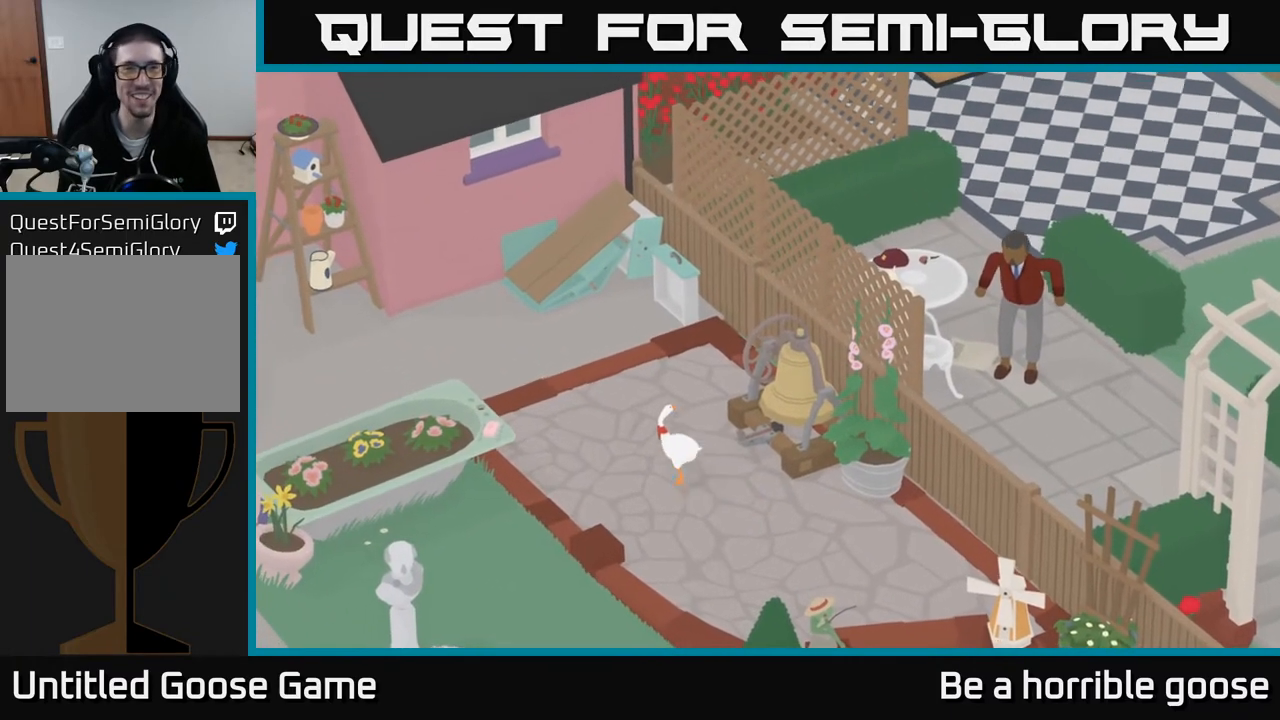
{"buttons": ["A"], "left_stick": "up-left", "right_stick": "center", "events": []}
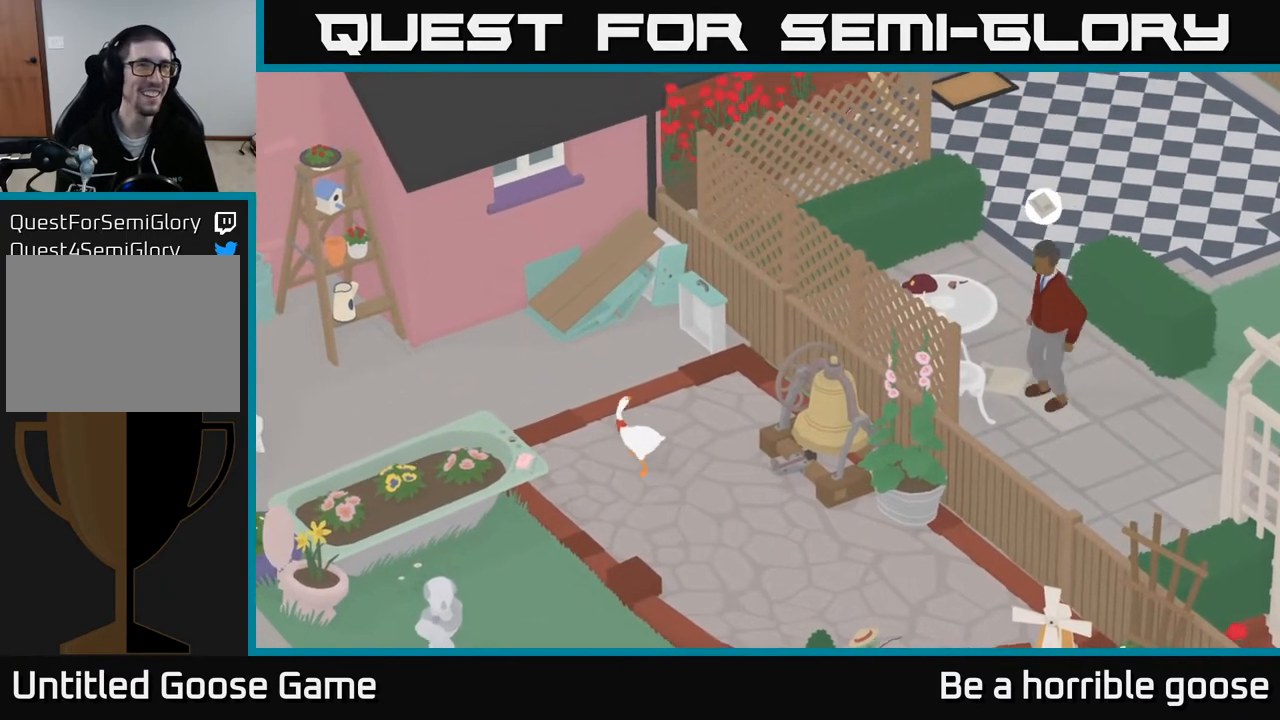
{"buttons": ["A"], "left_stick": "up", "right_stick": "center", "events": [[367, "left_stick", "up"]]}
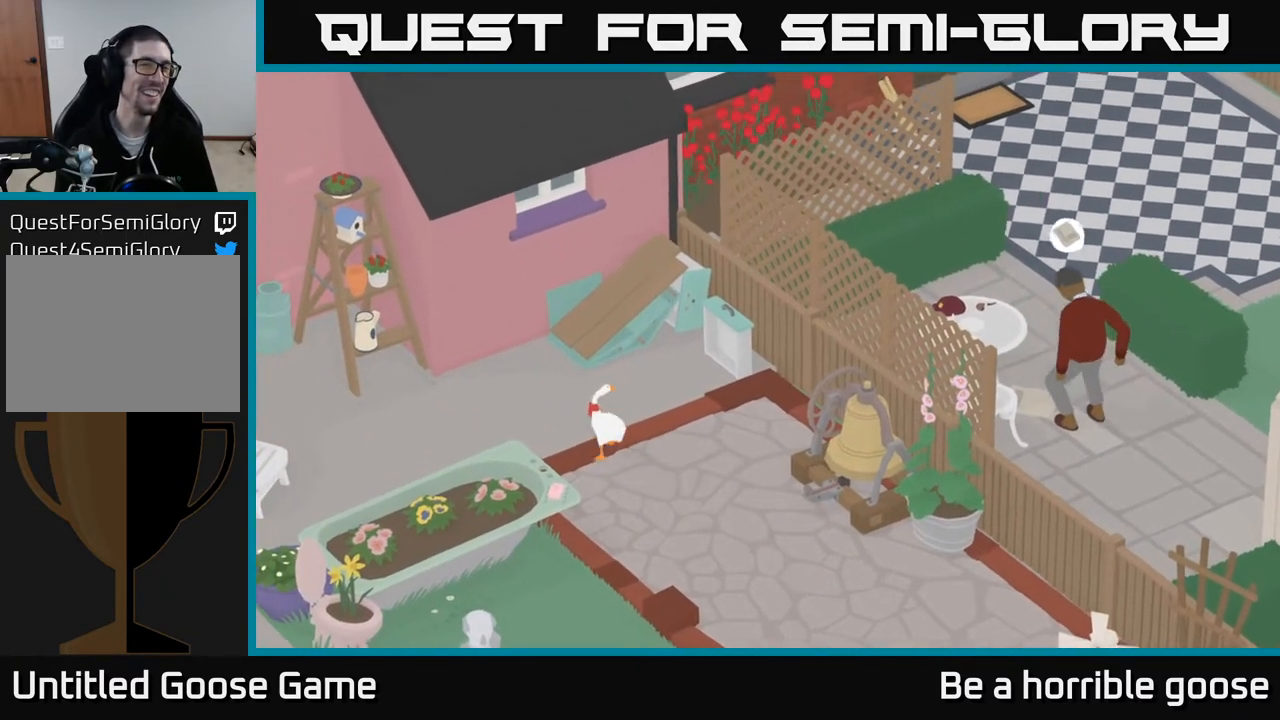
{"buttons": ["A"], "left_stick": "up", "right_stick": "center", "events": []}
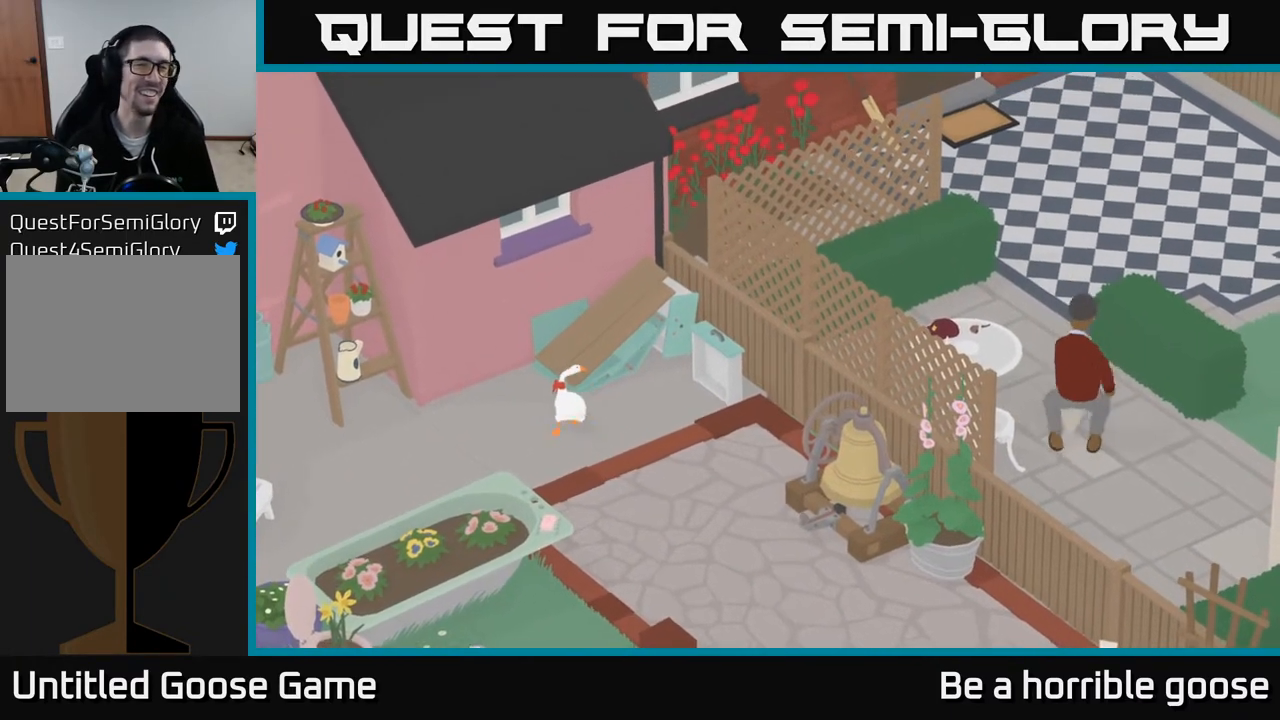
{"buttons": ["A"], "left_stick": "up-right", "right_stick": "center", "events": [[267, "left_stick", "up-right"], [350, "A", "up"], [467, "A", "down"]]}
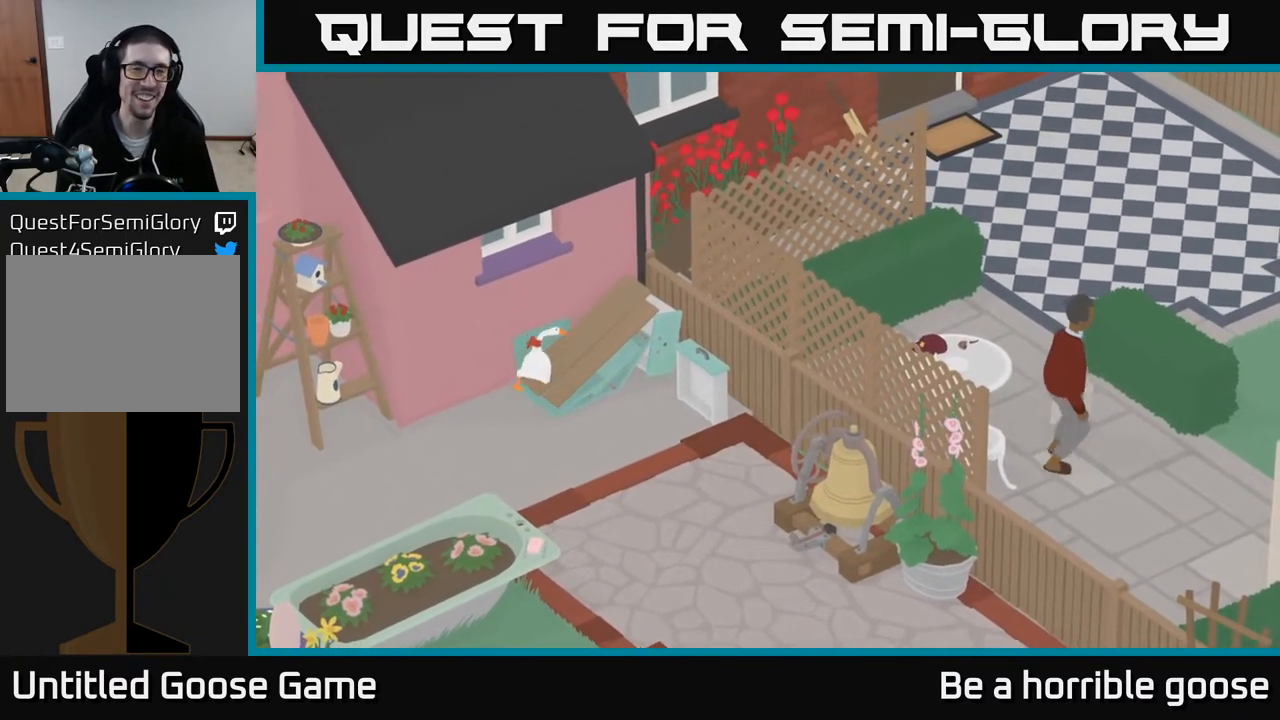
{"buttons": ["A"], "left_stick": "right", "right_stick": "center", "events": [[317, "left_stick", "right"]]}
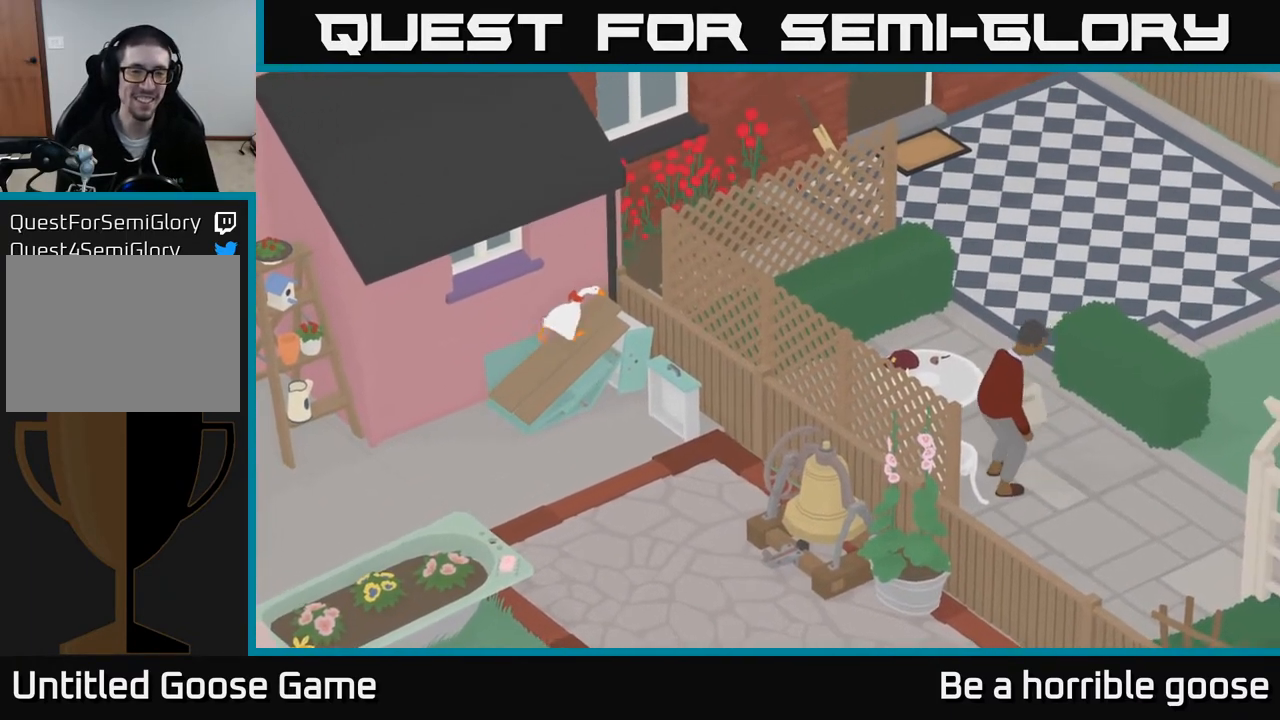
{"buttons": ["A"], "left_stick": "up-right", "right_stick": "center", "events": [[33, "left_stick", "up-right"]]}
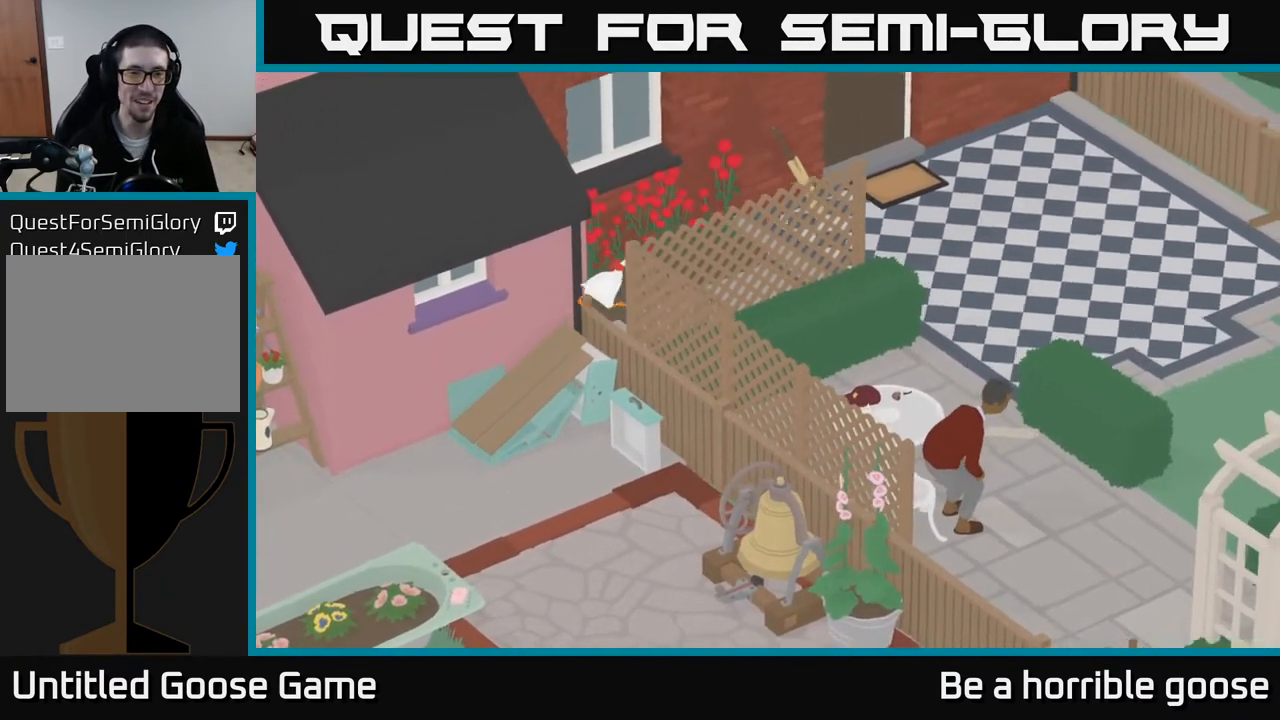
{"buttons": [], "left_stick": "center", "right_stick": "center", "events": [[50, "A", "up"], [300, "left_stick", "center"]]}
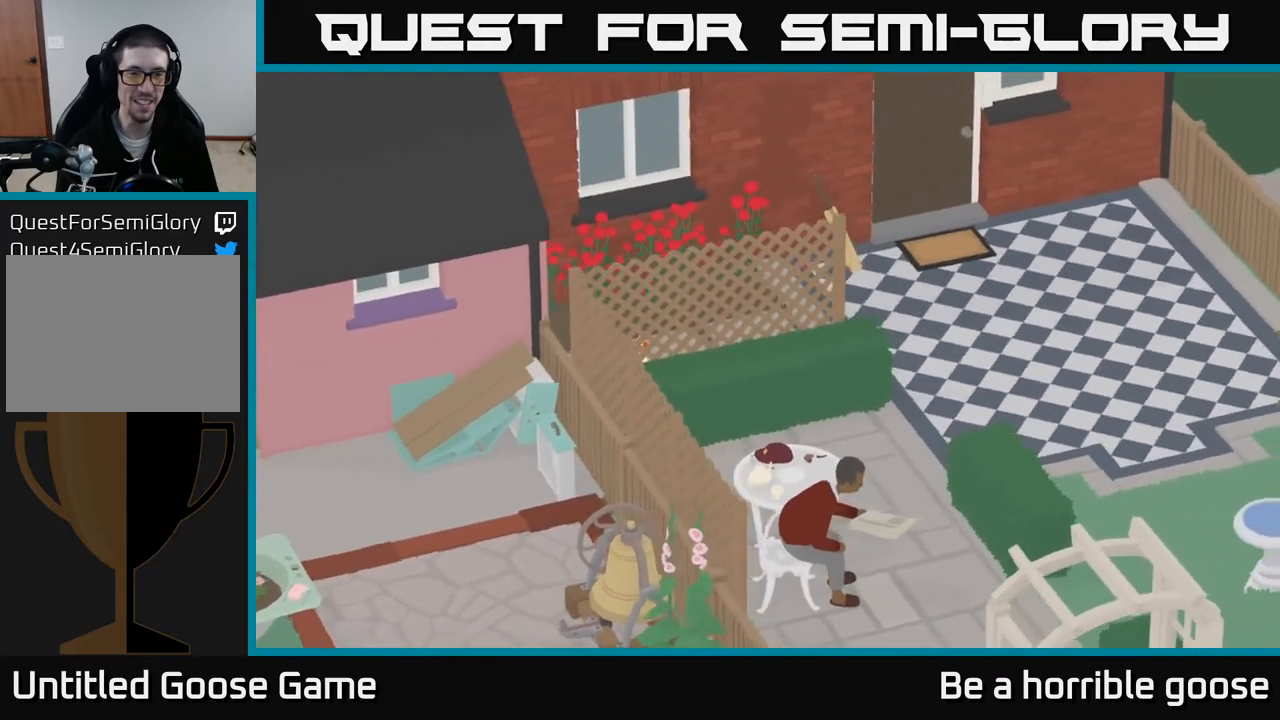
{"buttons": ["A"], "left_stick": "right", "right_stick": "center", "events": [[67, "left_stick", "right"], [150, "A", "down"]]}
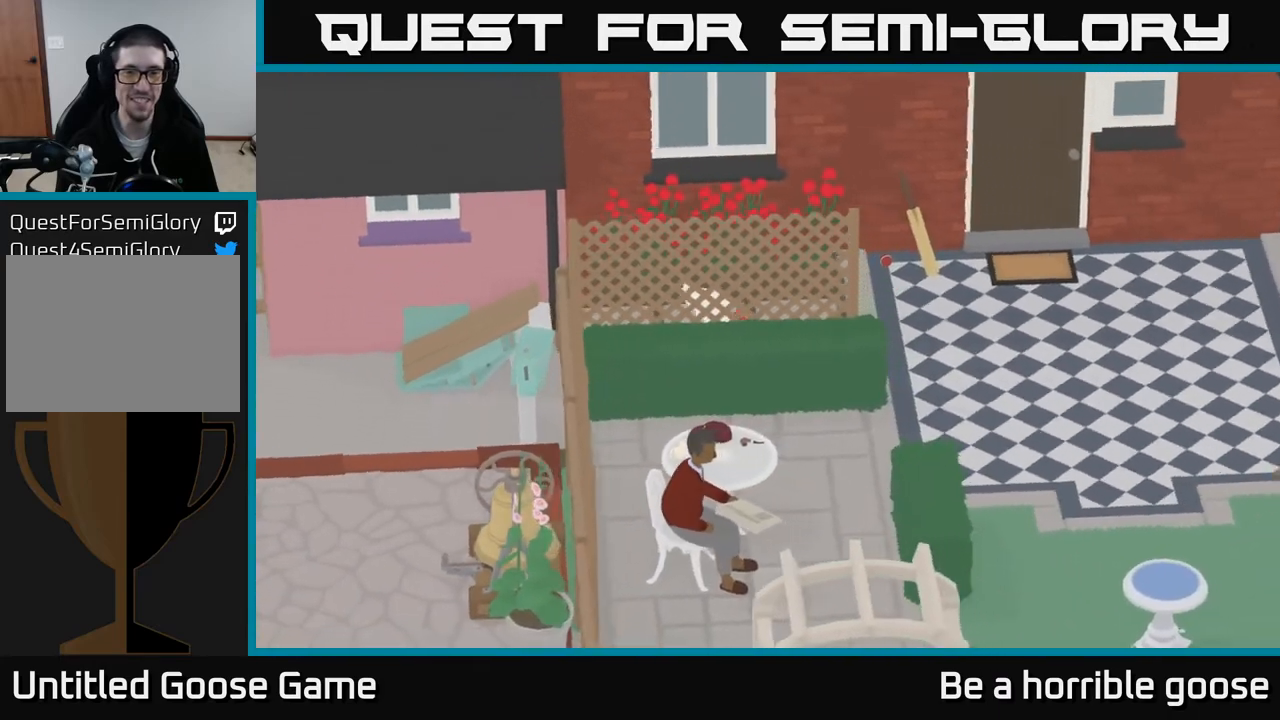
{"buttons": [], "left_stick": "right", "right_stick": "center", "events": [[433, "A", "up"]]}
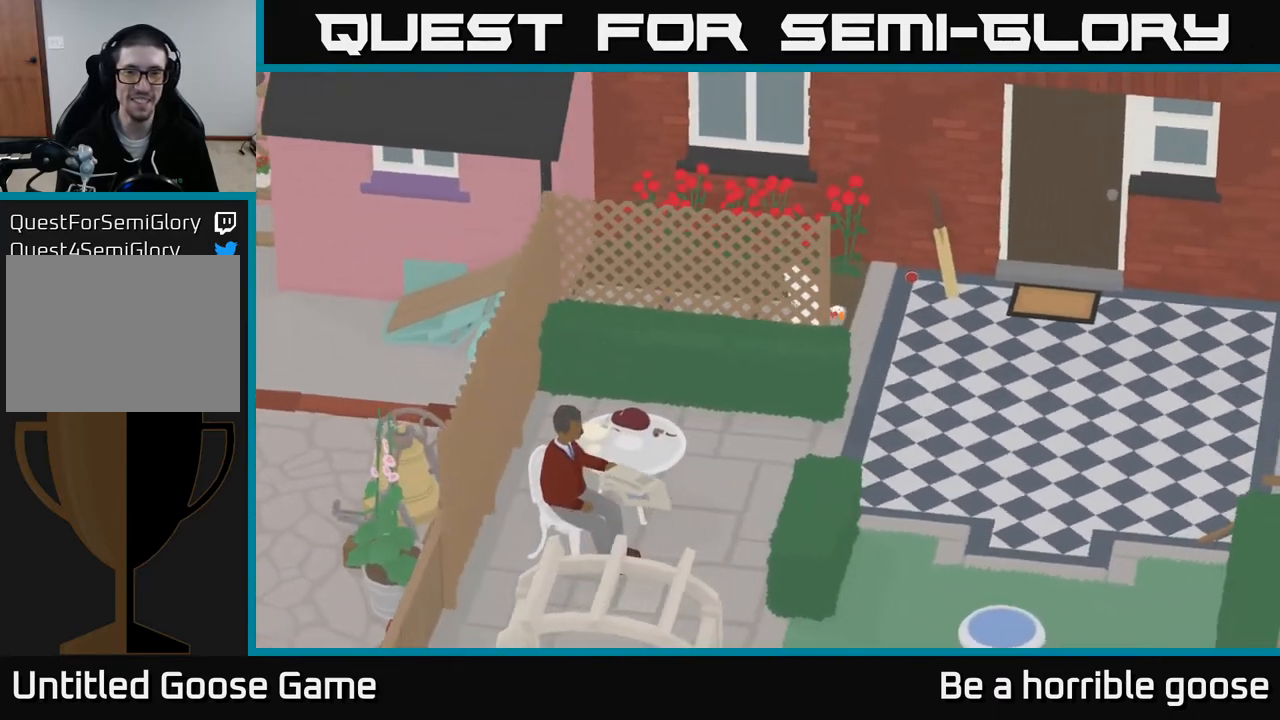
{"buttons": [], "left_stick": "center", "right_stick": "center", "events": [[83, "left_stick", "up-right"], [367, "left_stick", "up"], [467, "left_stick", "center"]]}
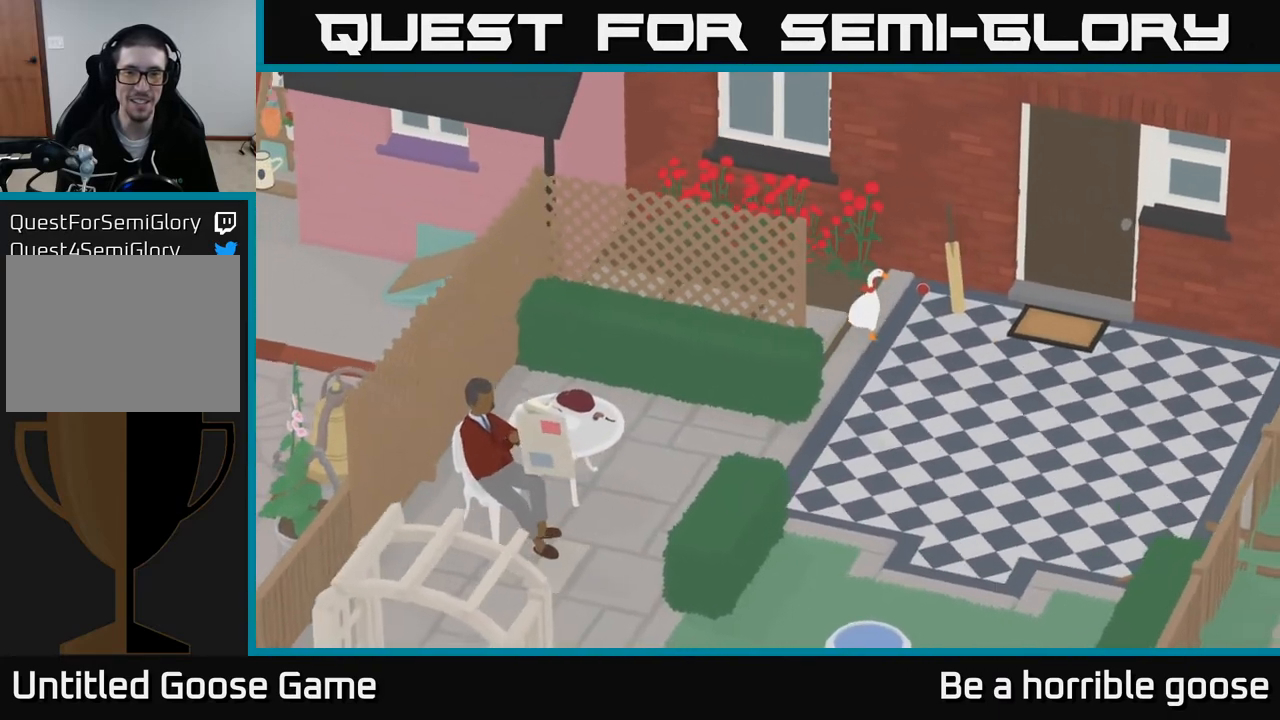
{"buttons": ["L2"], "left_stick": "center", "right_stick": "center", "events": [[17, "L2", "down"], [283, "B", "down"], [467, "B", "up"]]}
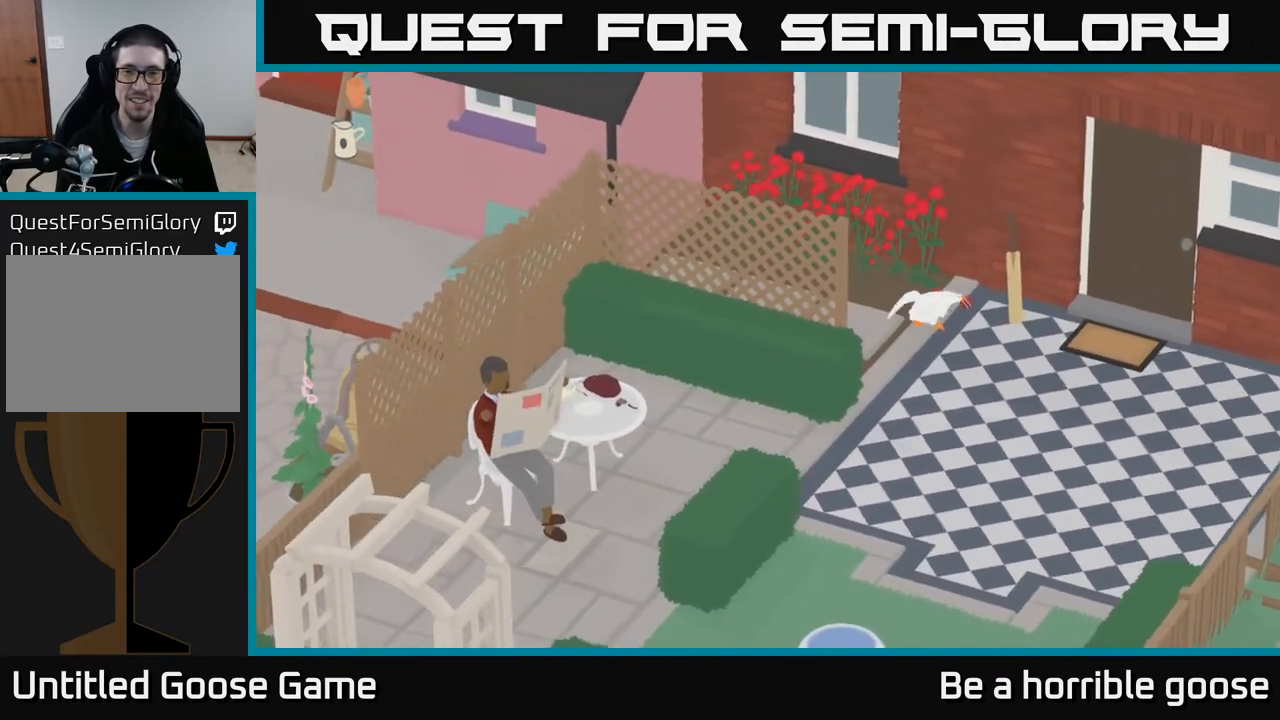
{"buttons": [], "left_stick": "left", "right_stick": "center", "events": [[250, "left_stick", "left"], [267, "L2", "up"]]}
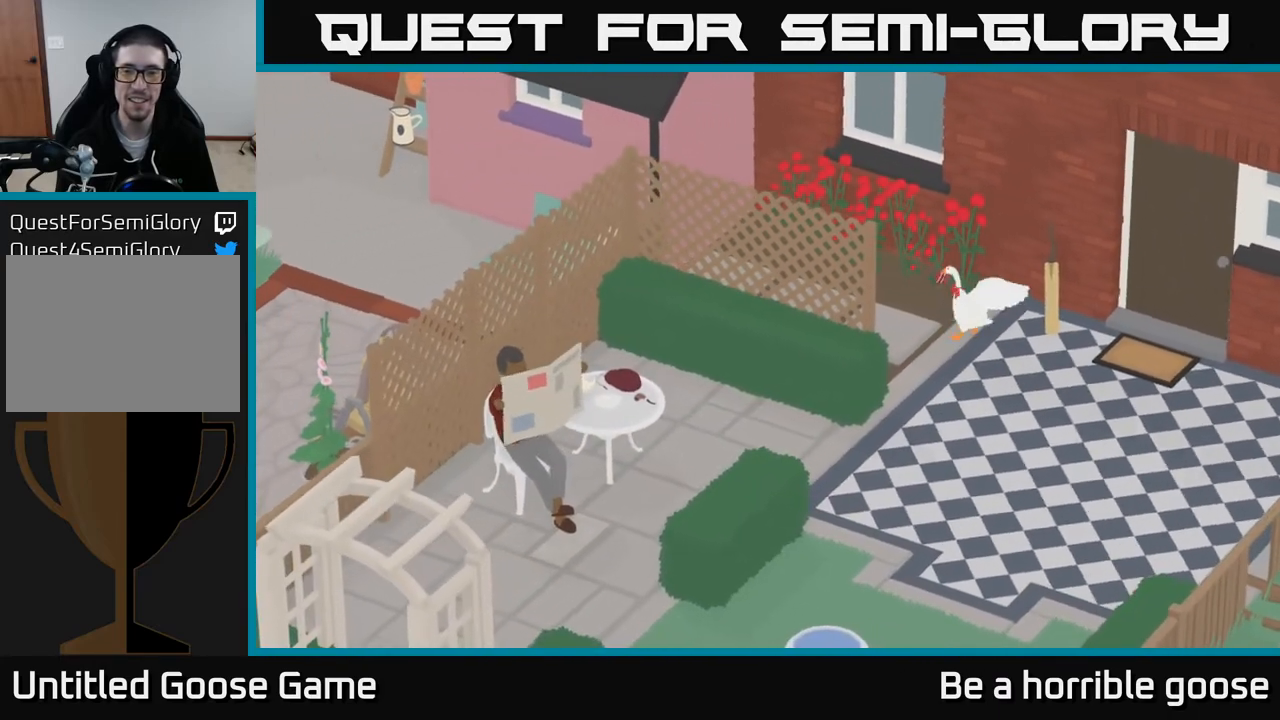
{"buttons": [], "left_stick": "center", "right_stick": "center", "events": [[50, "left_stick", "down-left"], [233, "left_stick", "down"], [367, "left_stick", "center"]]}
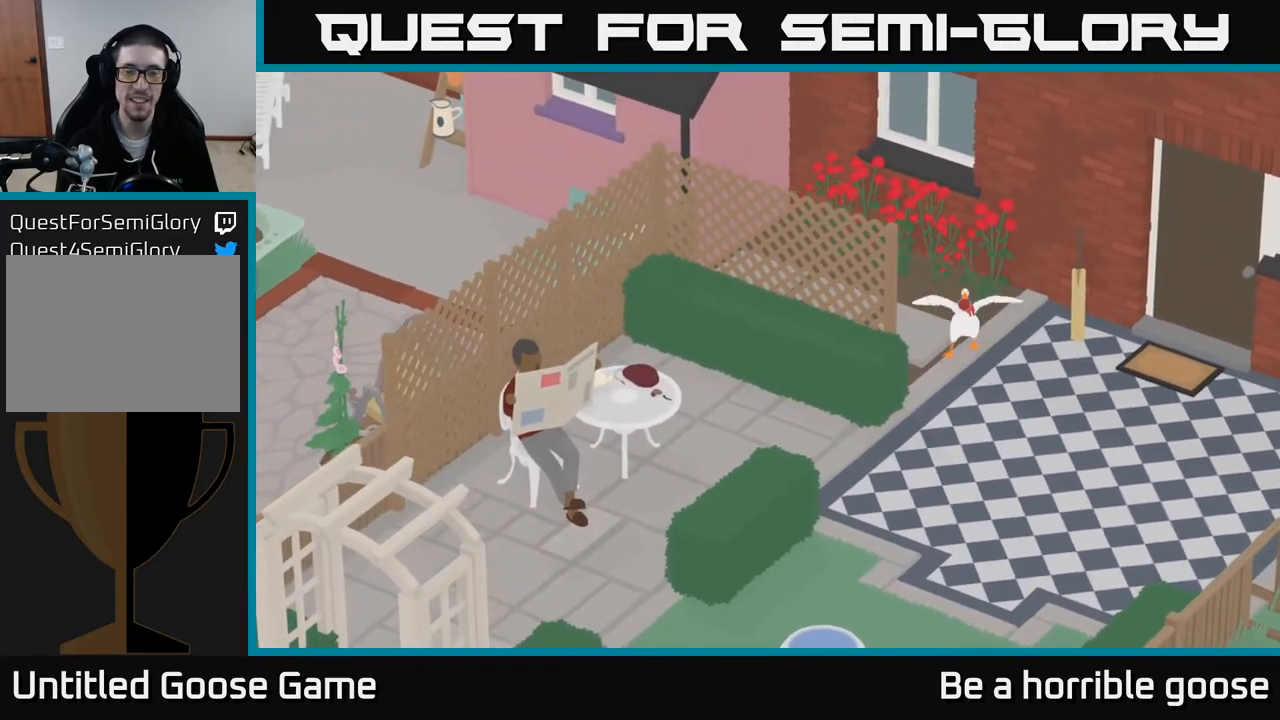
{"buttons": [], "left_stick": "center", "right_stick": "center", "events": []}
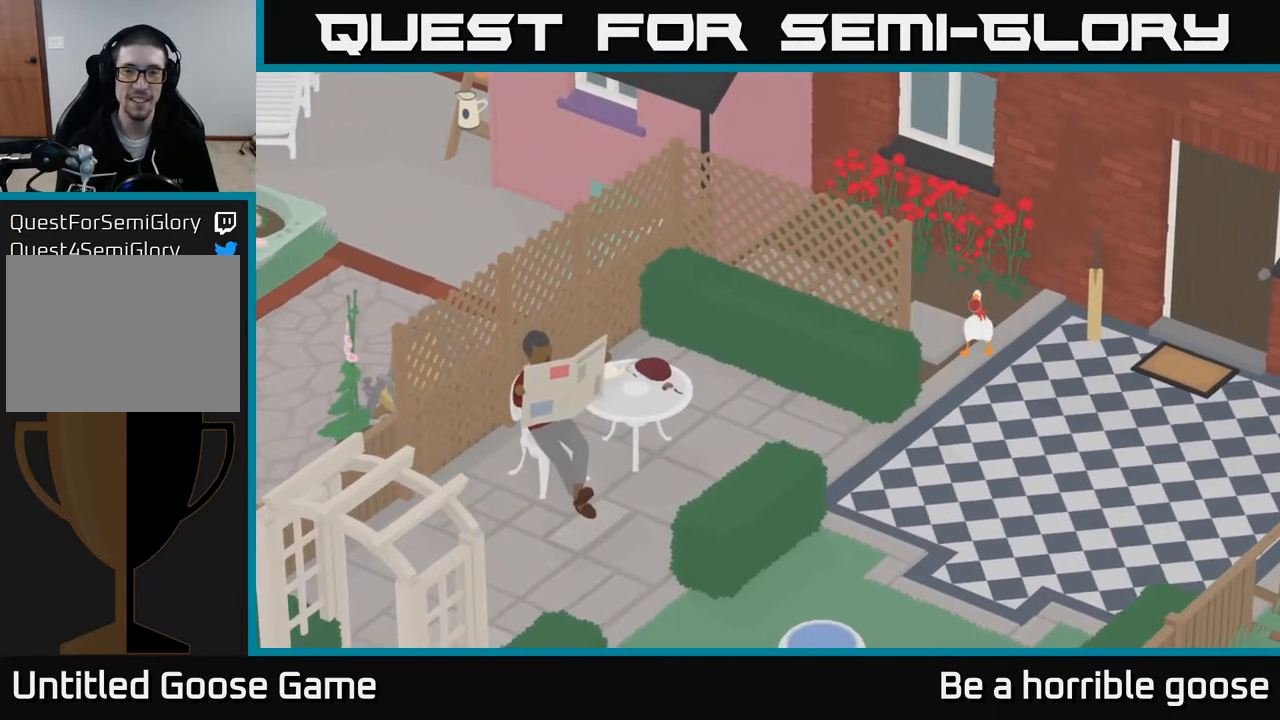
{"buttons": ["B"], "left_stick": "down", "right_stick": "center", "events": [[50, "left_stick", "down"], [450, "B", "down"]]}
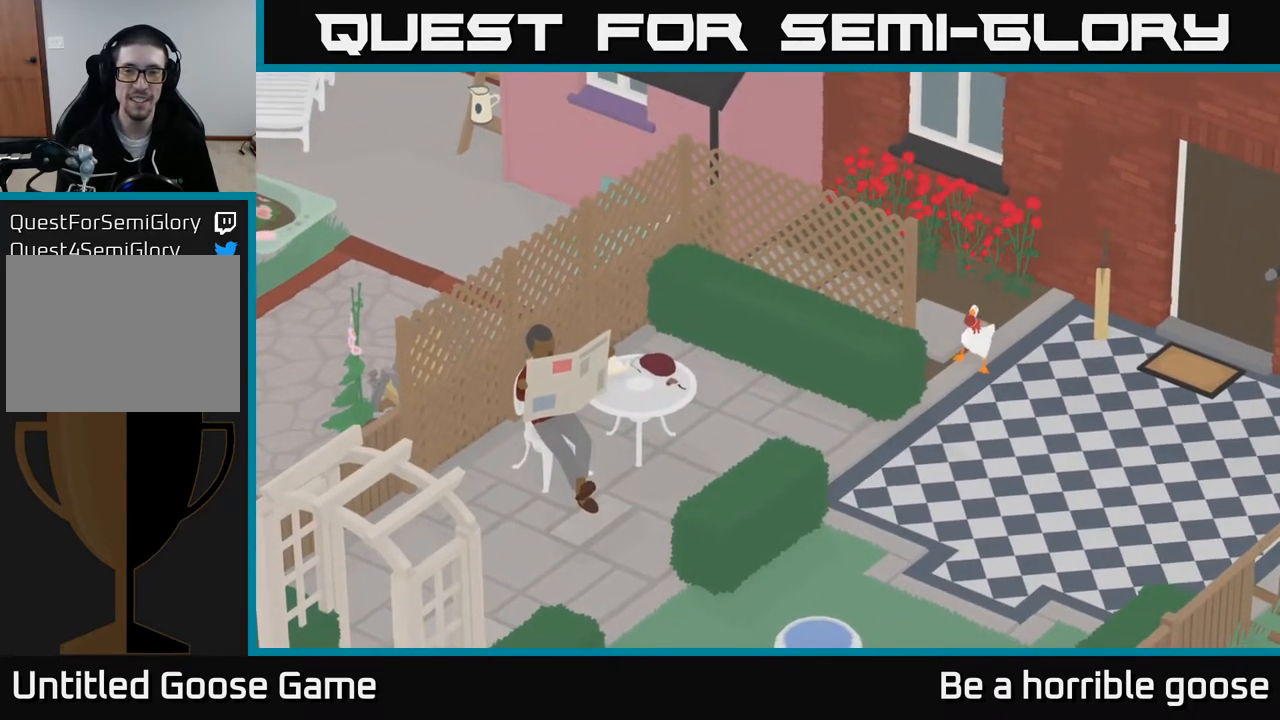
{"buttons": [], "left_stick": "up-right", "right_stick": "center", "events": [[17, "left_stick", "center"], [50, "B", "up"], [200, "left_stick", "up"], [283, "left_stick", "up-right"]]}
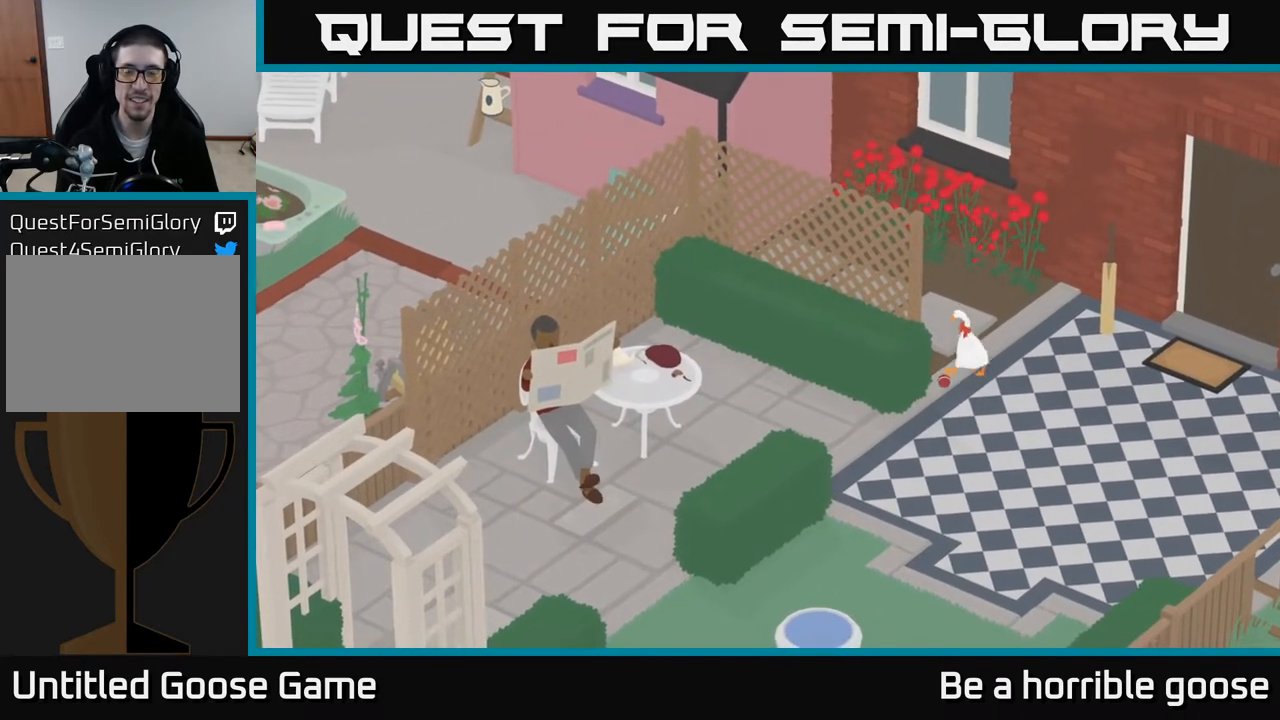
{"buttons": ["A"], "left_stick": "right", "right_stick": "center", "events": [[467, "left_stick", "right"], [500, "A", "down"]]}
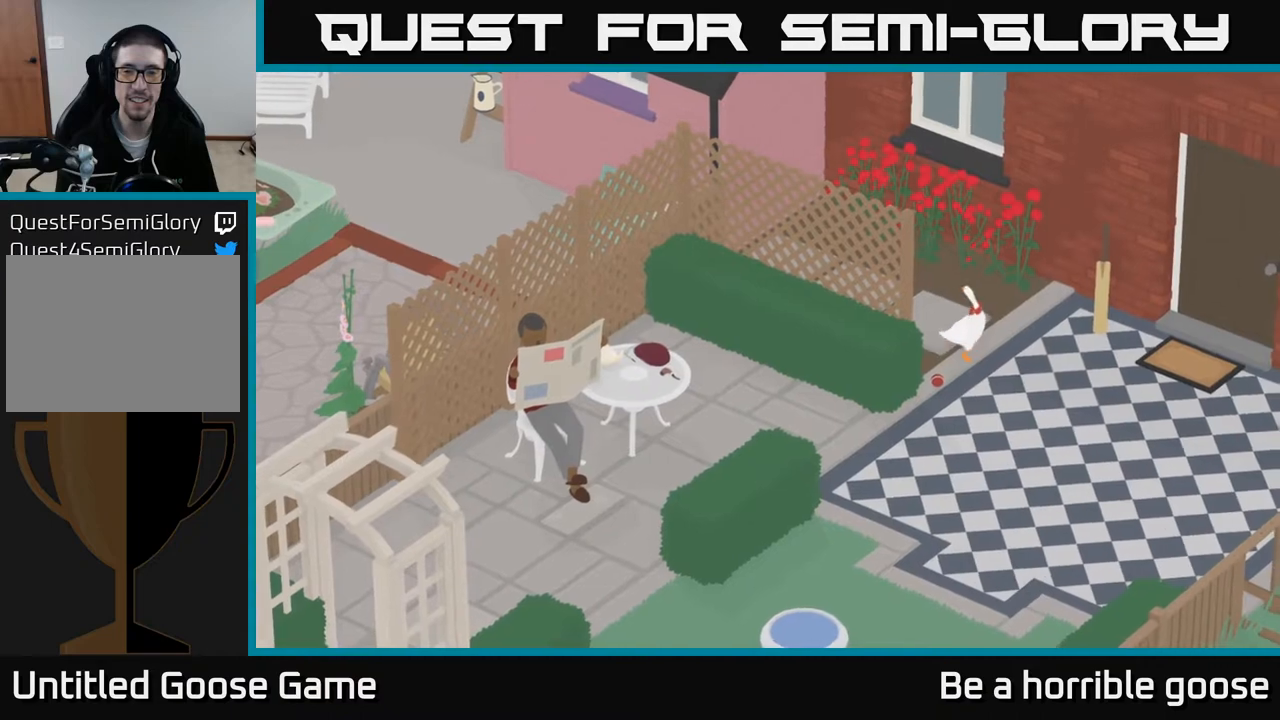
{"buttons": ["L2"], "left_stick": "center", "right_stick": "center", "events": [[233, "A", "up"], [350, "L2", "down"], [350, "left_stick", "center"]]}
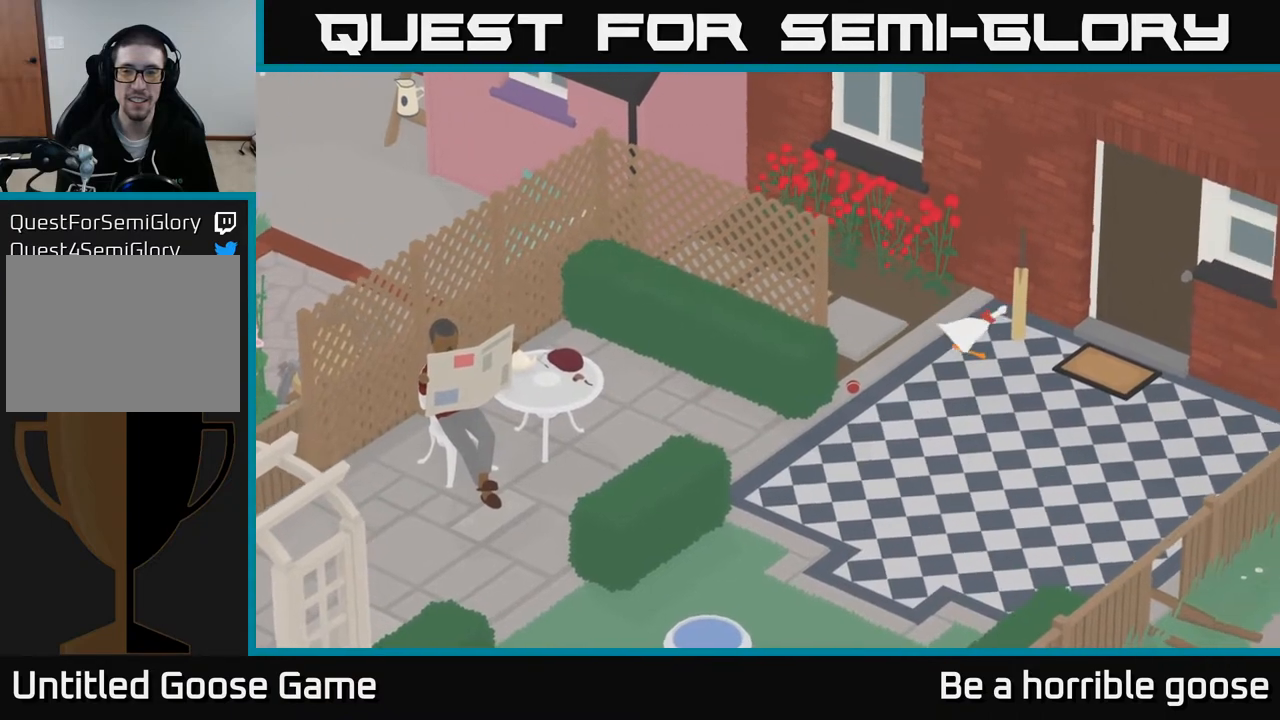
{"buttons": ["L2"], "left_stick": "center", "right_stick": "center", "events": [[267, "left_stick", "up"], [300, "B", "down"], [417, "B", "up"], [417, "left_stick", "center"]]}